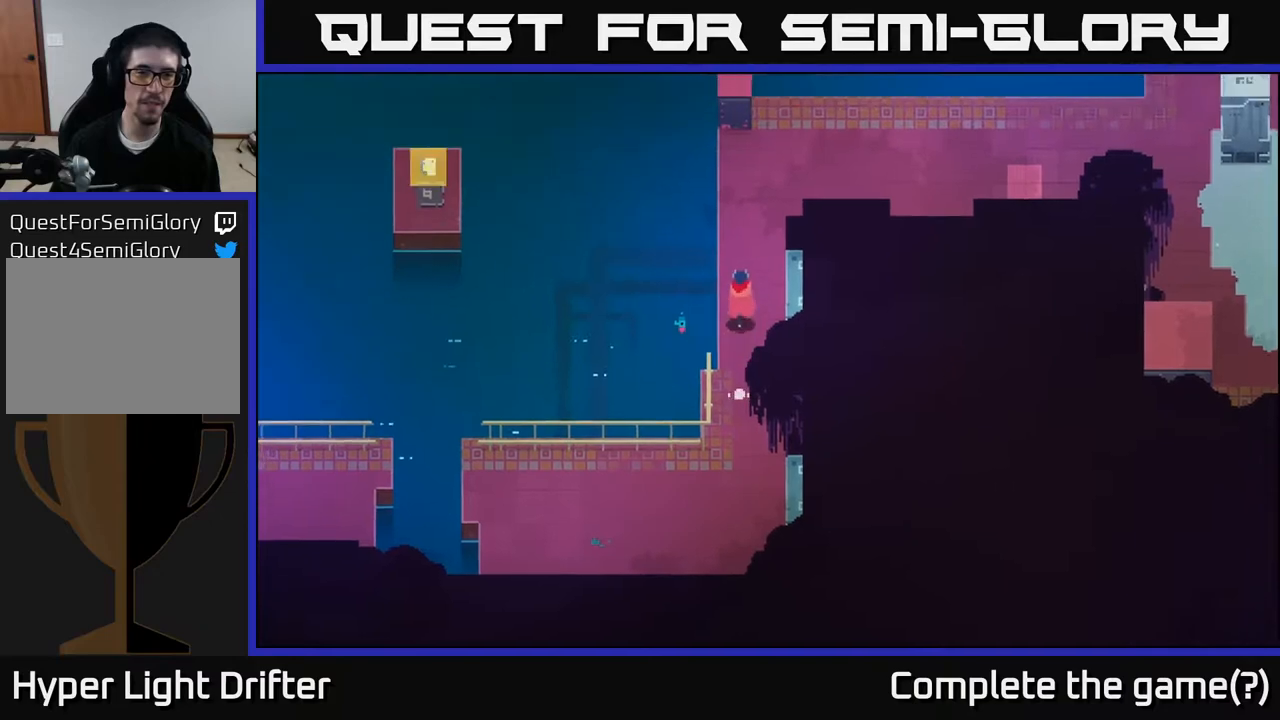
Gameplay with a controller (Xbox layout); each line is a JSON object with the inputs held at the frame after it. "events" lists button and stick changes between this image and that frame as [ms after this image, input, new state], when the widget could be followed in between.
{"buttons": [], "left_stick": "up", "right_stick": "center", "events": []}
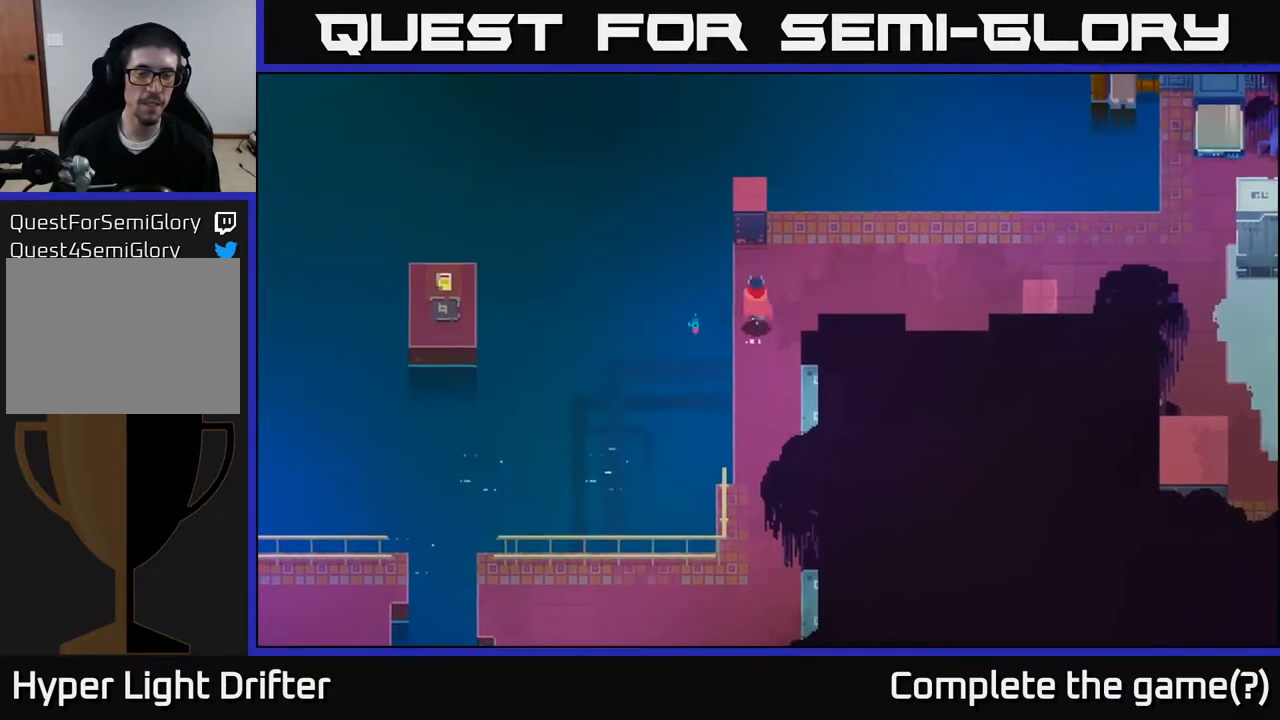
{"buttons": [], "left_stick": "left", "right_stick": "center", "events": [[300, "left_stick", "up-left"], [417, "left_stick", "left"]]}
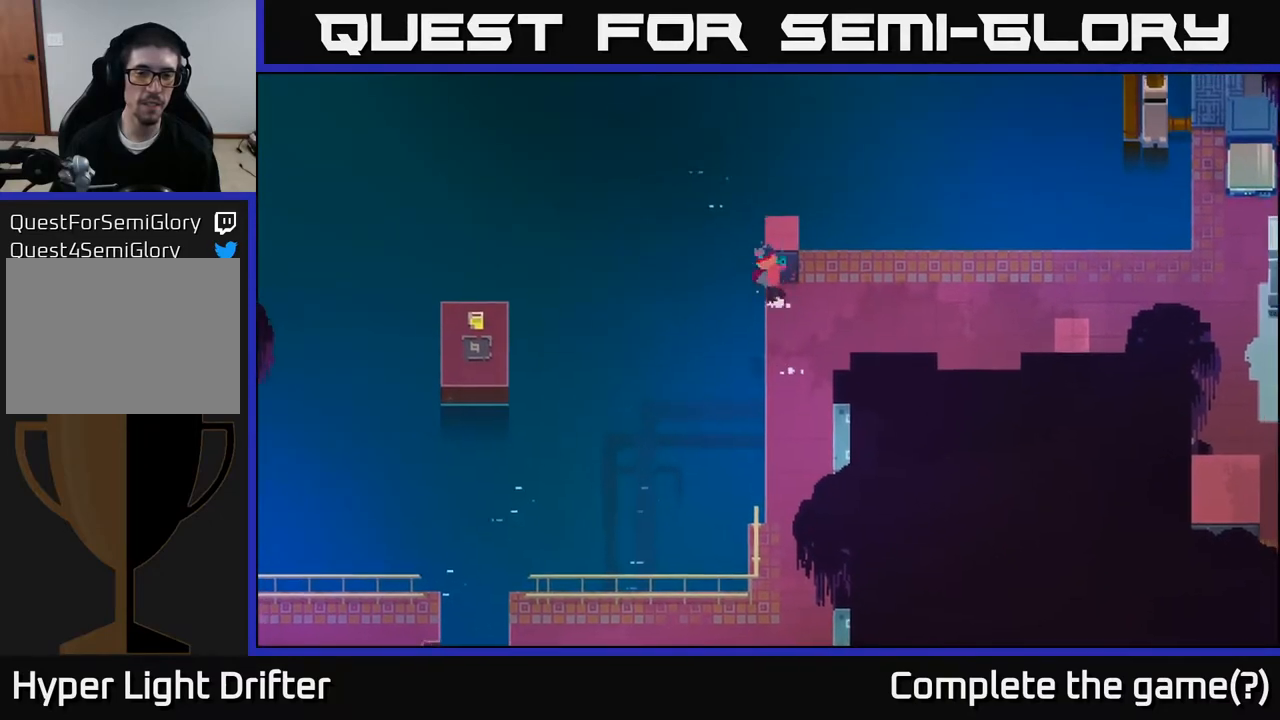
{"buttons": [], "left_stick": "center", "right_stick": "center", "events": [[117, "left_stick", "center"]]}
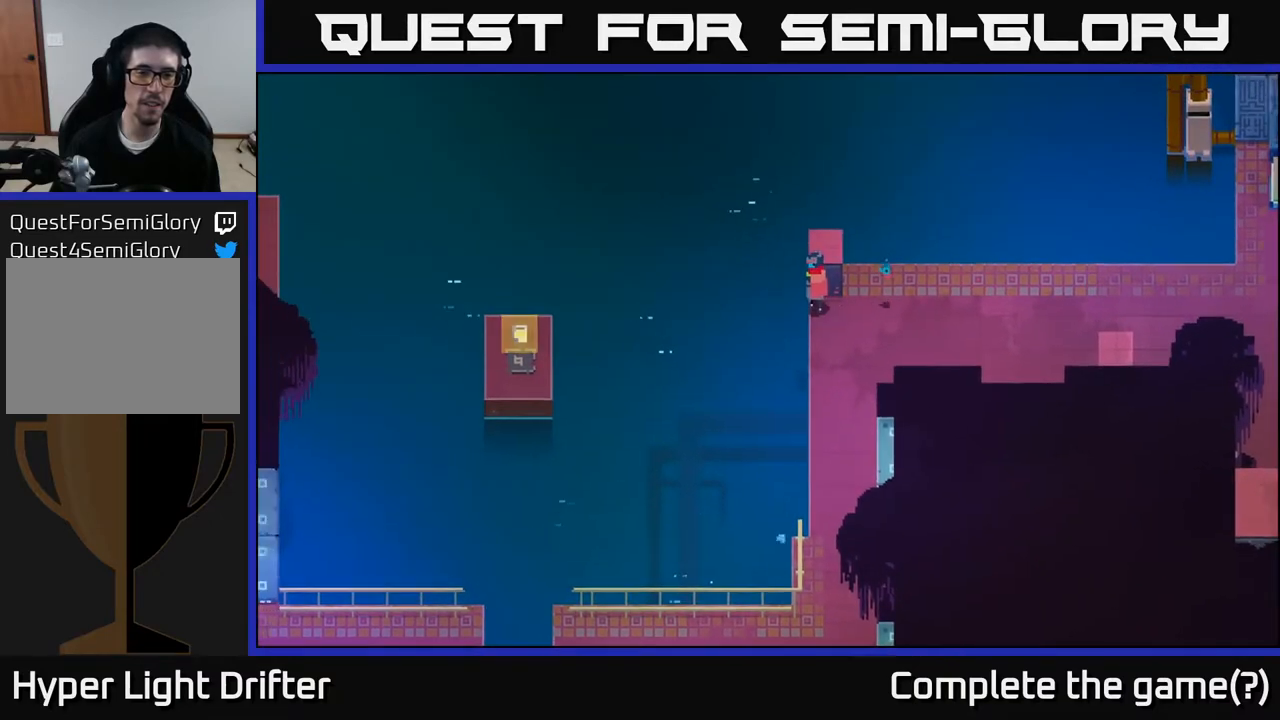
{"buttons": [], "left_stick": "center", "right_stick": "up-left", "events": [[283, "right_stick", "up-left"]]}
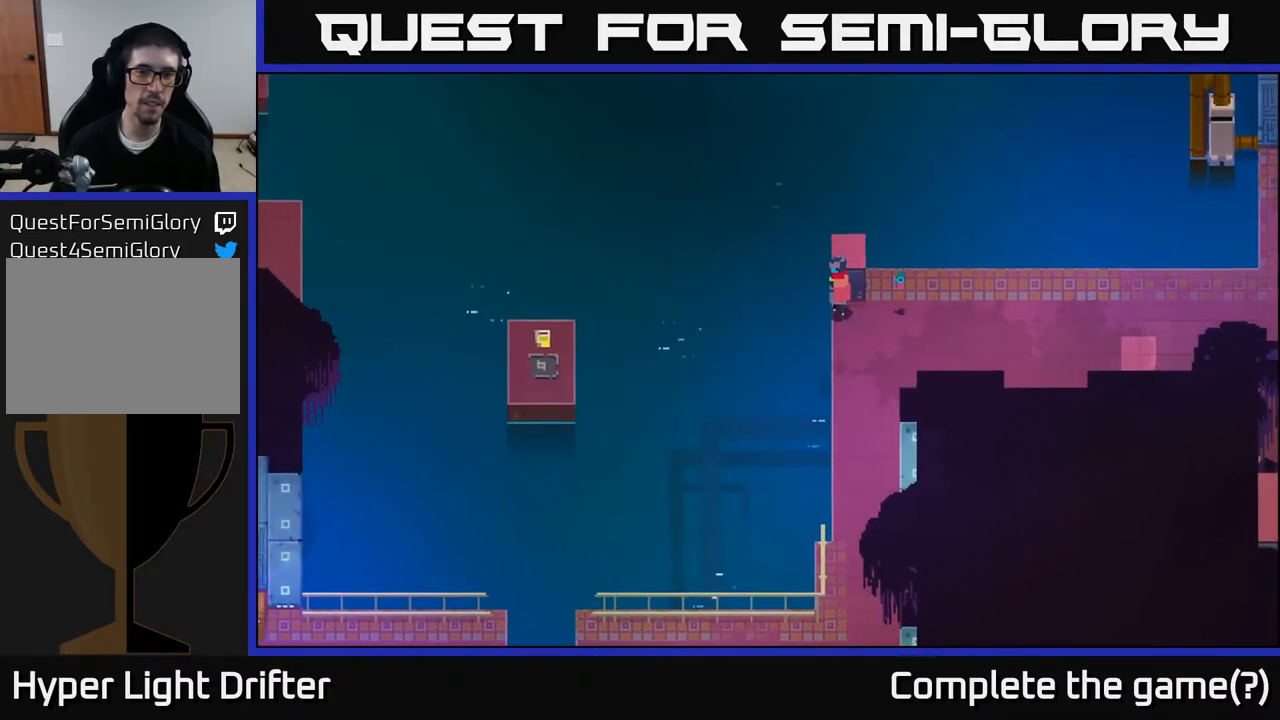
{"buttons": [], "left_stick": "right", "right_stick": "center", "events": [[67, "left_stick", "up"], [217, "right_stick", "center"], [233, "left_stick", "up-right"], [350, "left_stick", "right"]]}
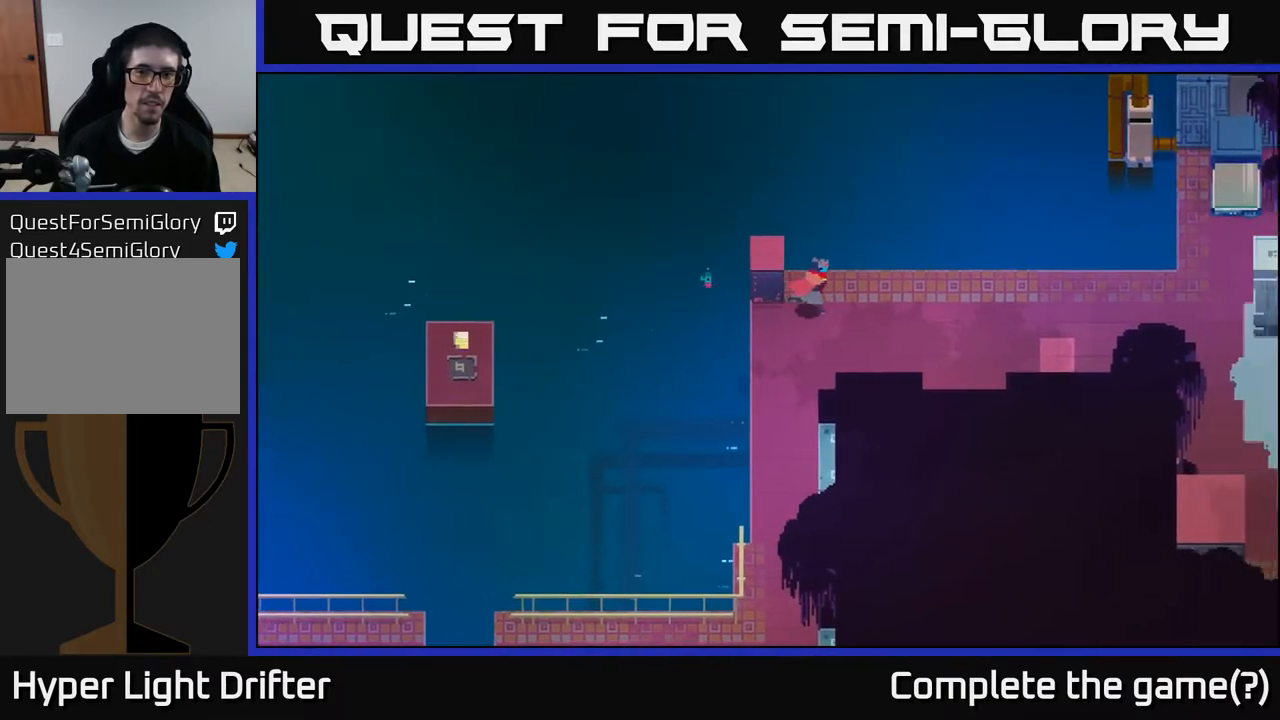
{"buttons": [], "left_stick": "right", "right_stick": "center", "events": []}
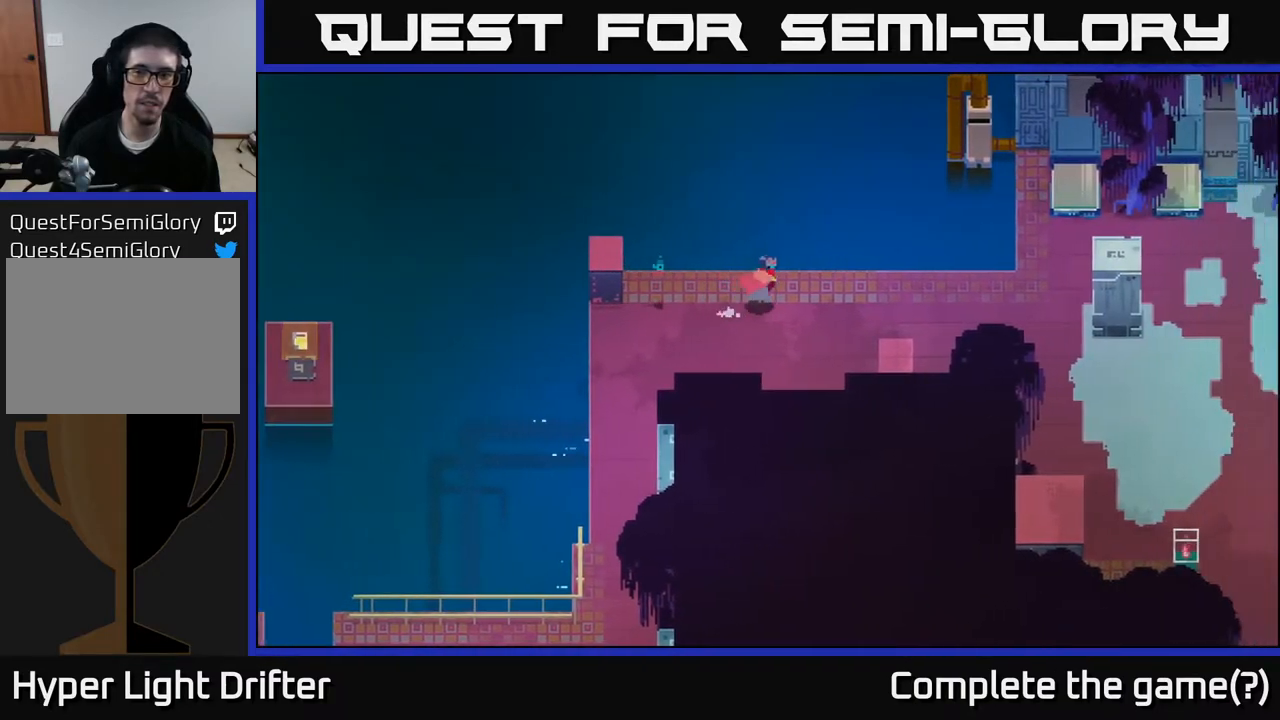
{"buttons": [], "left_stick": "right", "right_stick": "center", "events": [[283, "A", "down"], [433, "A", "up"]]}
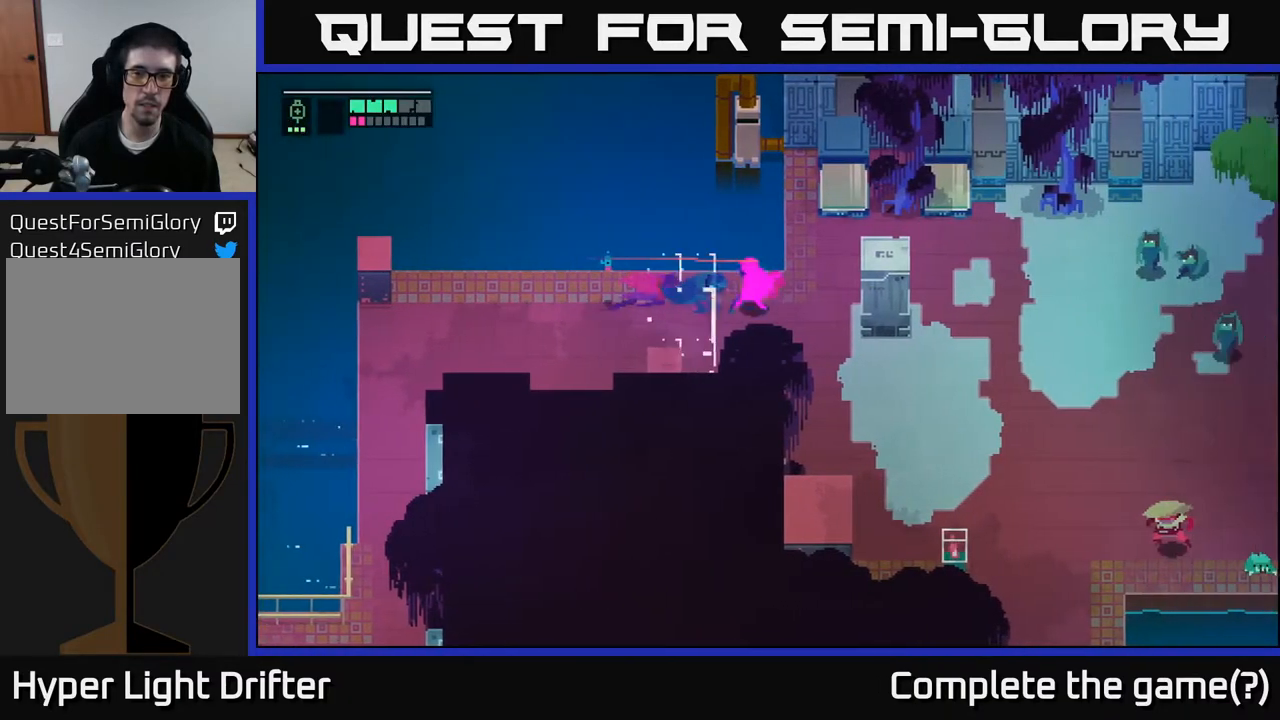
{"buttons": [], "left_stick": "center", "right_stick": "center", "events": [[200, "X", "down"], [383, "X", "up"], [400, "left_stick", "center"]]}
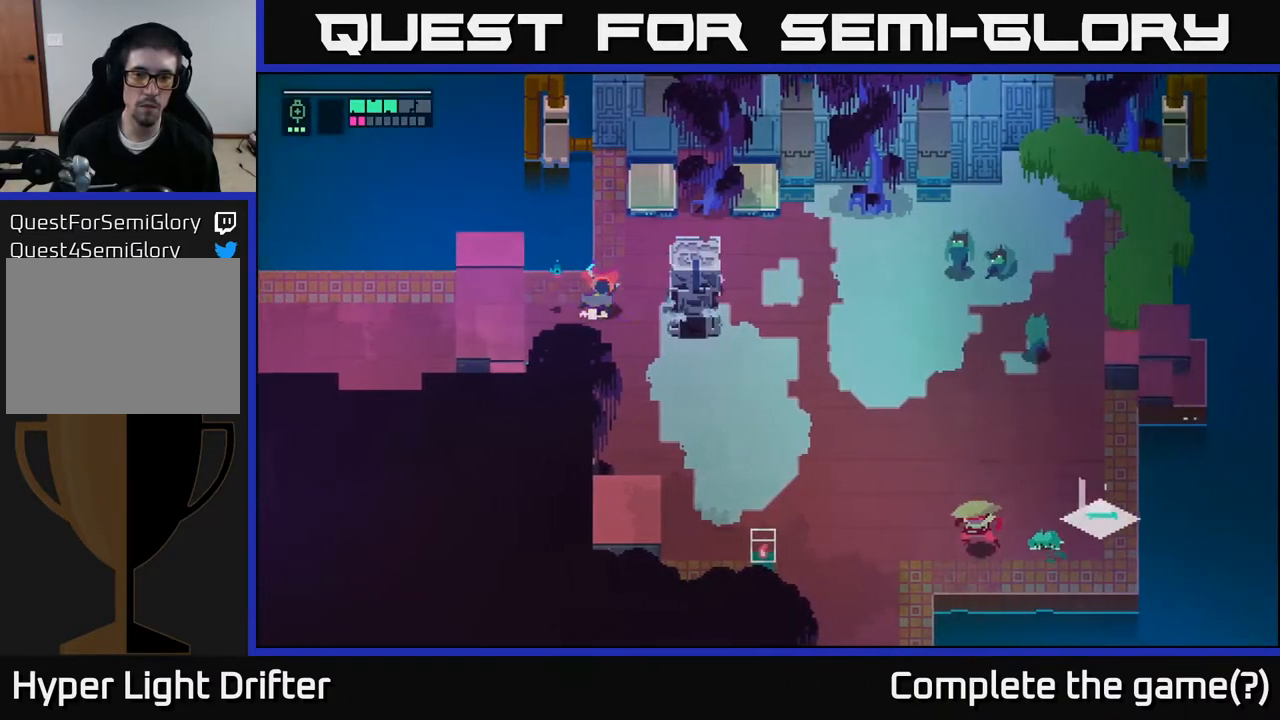
{"buttons": ["L2"], "left_stick": "down-right", "right_stick": "center", "events": [[117, "X", "down"], [300, "X", "up"], [350, "left_stick", "right"], [417, "left_stick", "down-right"], [467, "L2", "down"]]}
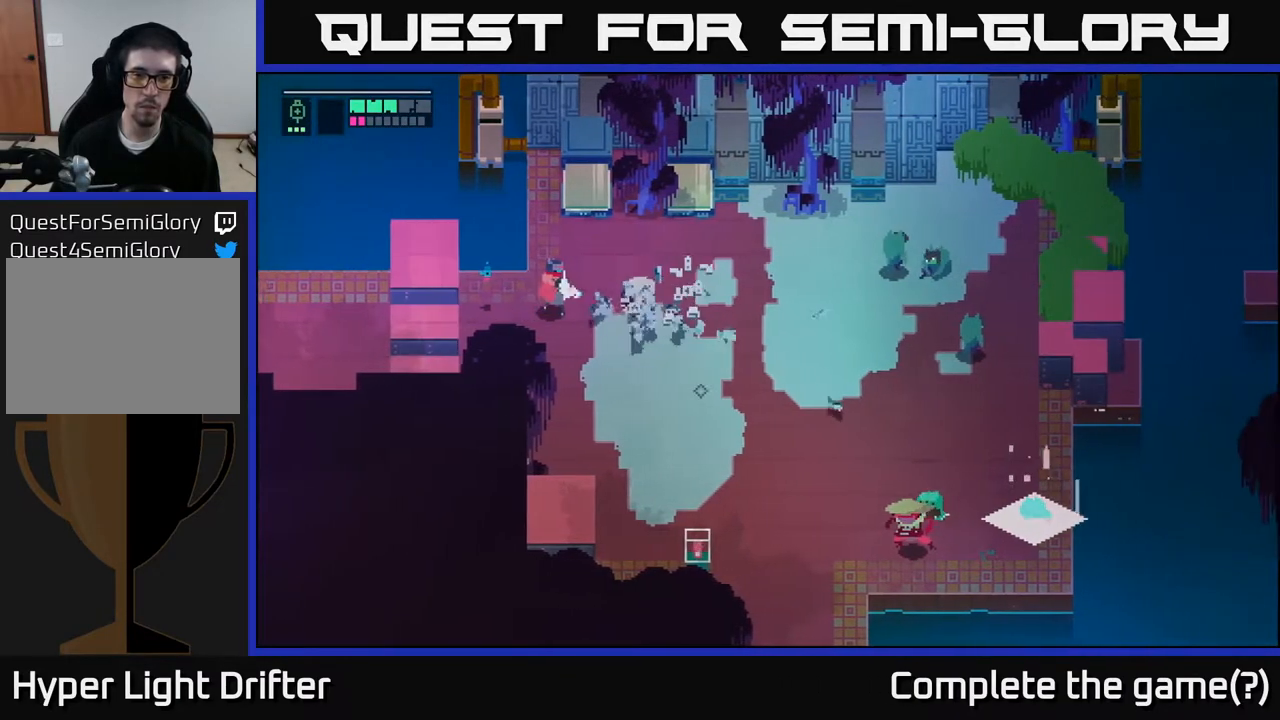
{"buttons": ["L2"], "left_stick": "down-right", "right_stick": "center", "events": [[50, "R2", "down"], [150, "R2", "up"], [283, "R2", "down"], [400, "R2", "up"]]}
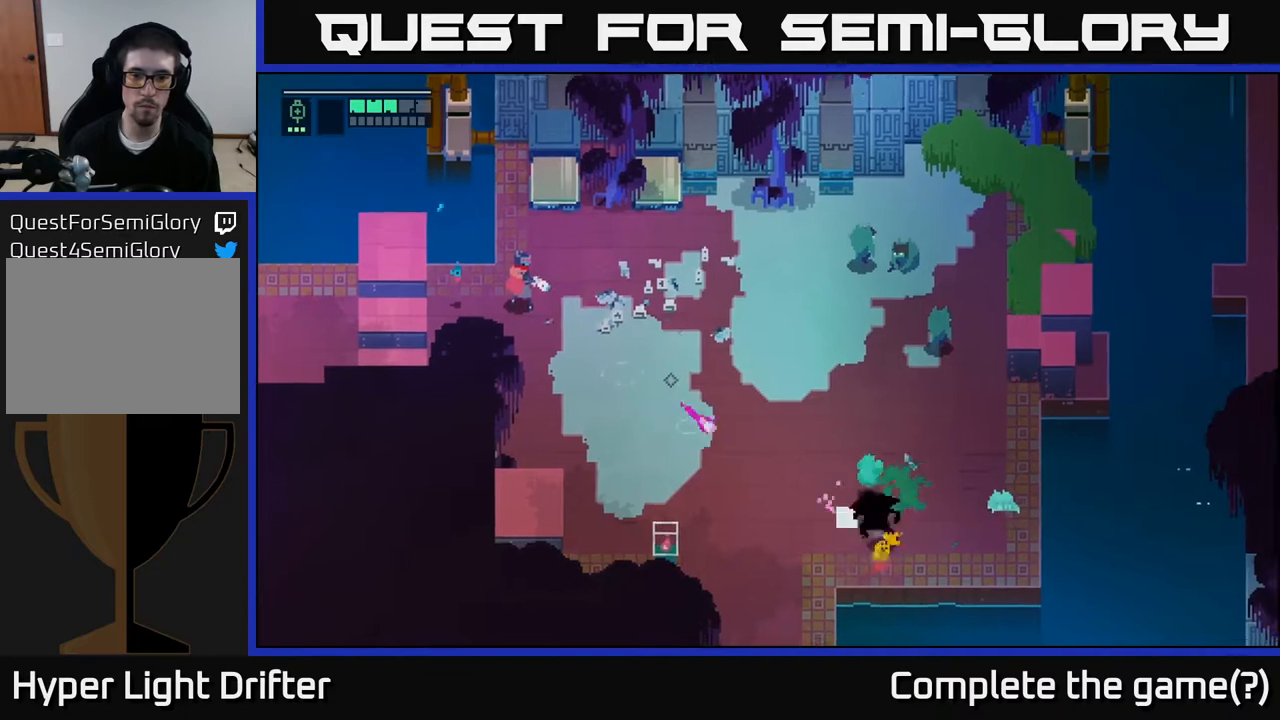
{"buttons": [], "left_stick": "down-right", "right_stick": "center", "events": [[200, "L2", "up"]]}
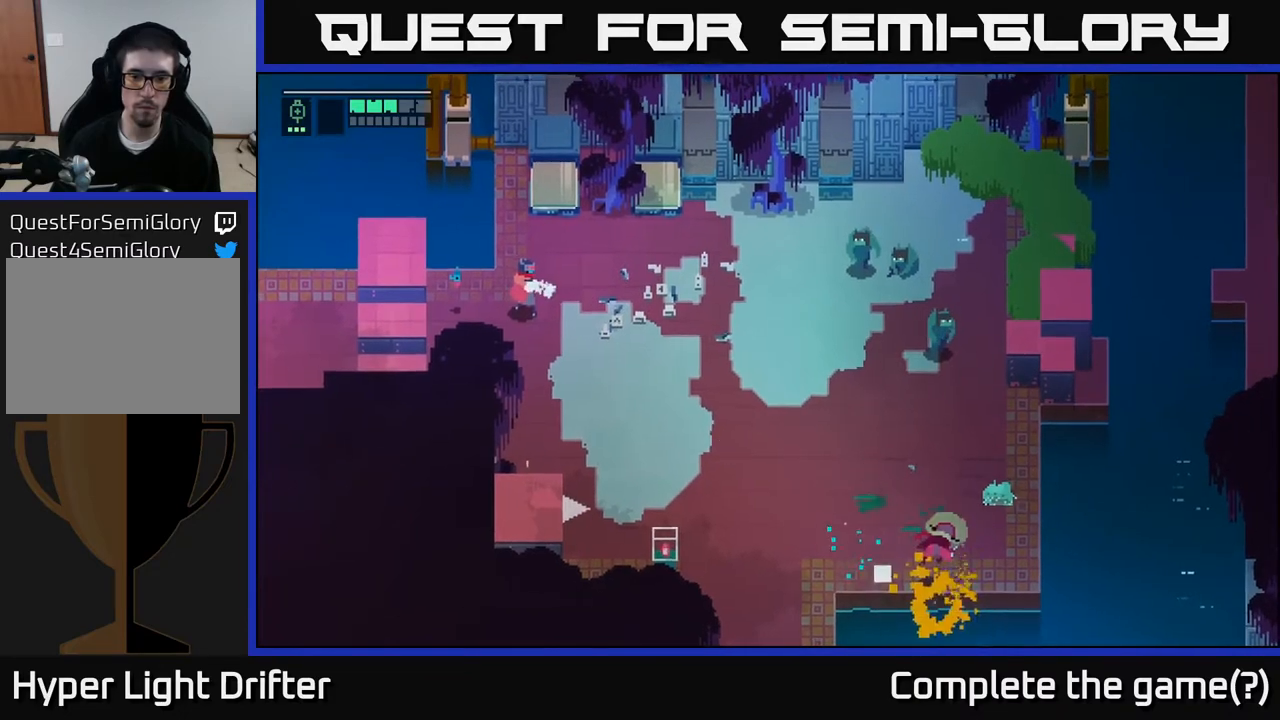
{"buttons": [], "left_stick": "right", "right_stick": "center", "events": [[133, "left_stick", "right"]]}
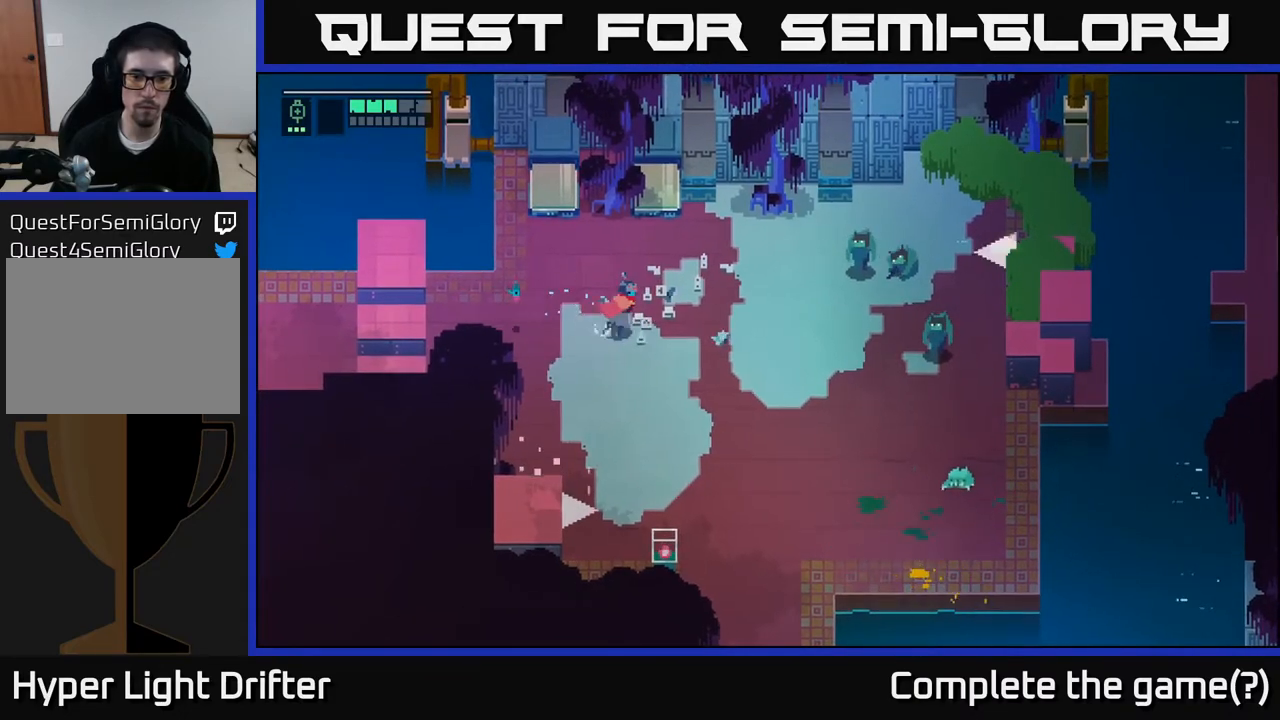
{"buttons": ["A", "X"], "left_stick": "down-right", "right_stick": "center", "events": [[283, "left_stick", "down-right"], [467, "A", "down"], [467, "X", "down"]]}
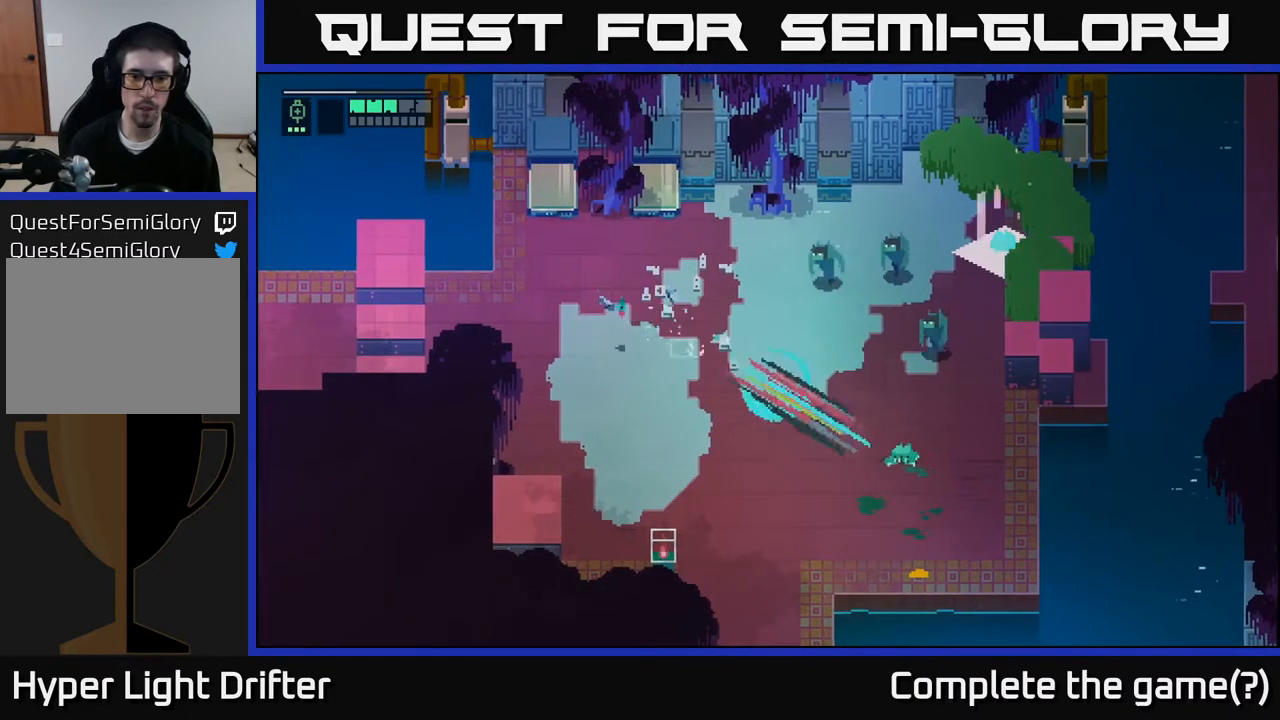
{"buttons": ["X"], "left_stick": "up", "right_stick": "center", "events": [[83, "X", "up"], [100, "A", "up"], [200, "left_stick", "center"], [350, "left_stick", "up"], [417, "X", "down"]]}
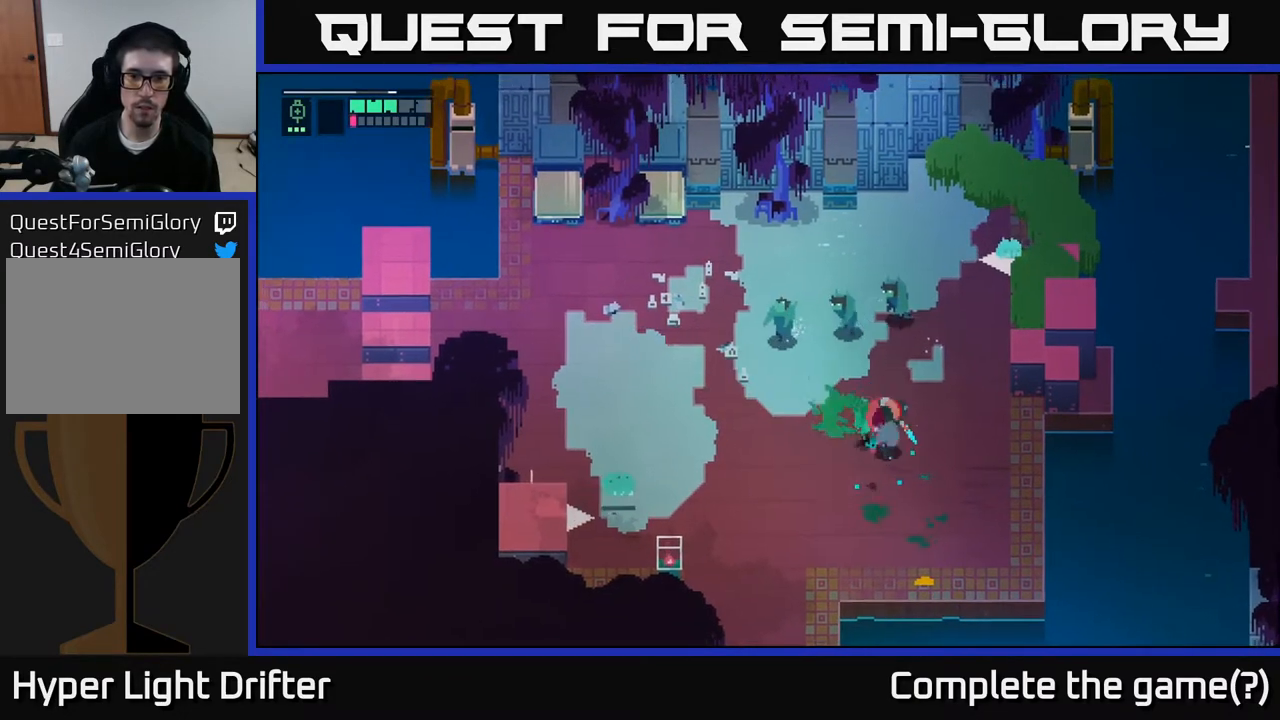
{"buttons": [], "left_stick": "up-left", "right_stick": "center", "events": [[50, "X", "up"], [83, "left_stick", "up-left"], [300, "X", "down"], [450, "X", "up"]]}
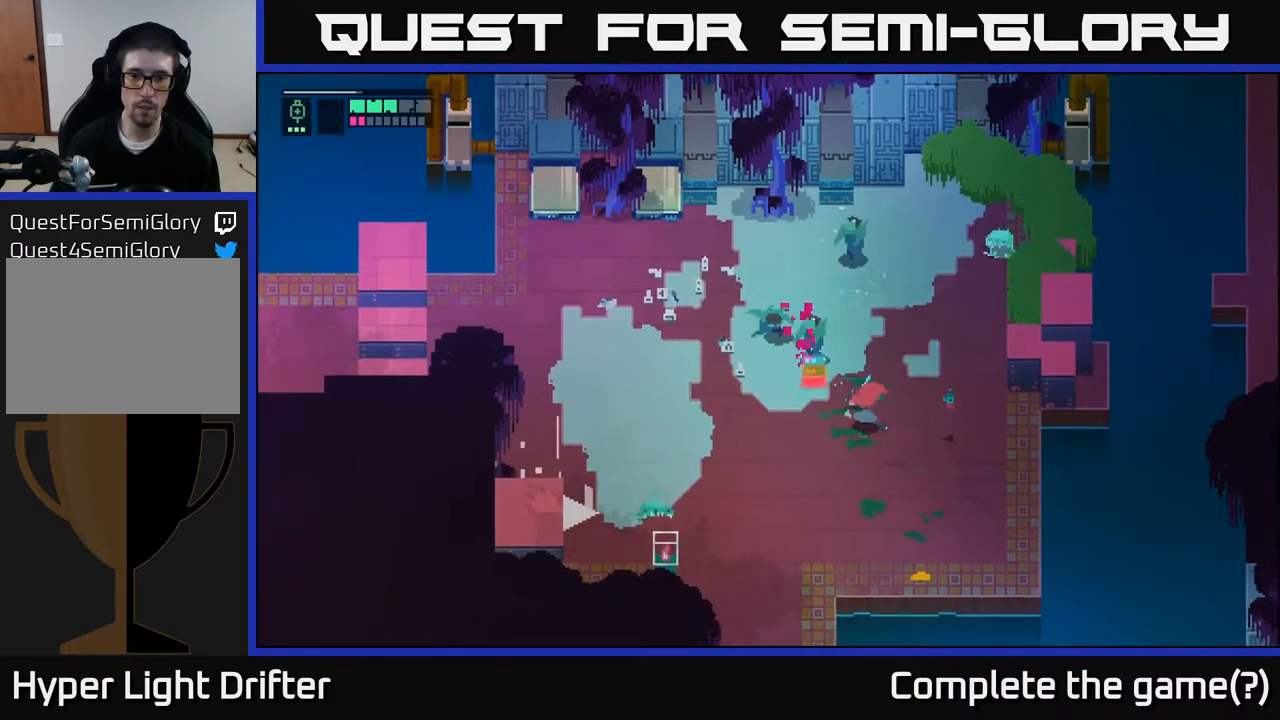
{"buttons": [], "left_stick": "up-left", "right_stick": "center", "events": [[267, "X", "down"], [283, "X", "up"], [317, "A", "down"], [467, "A", "up"]]}
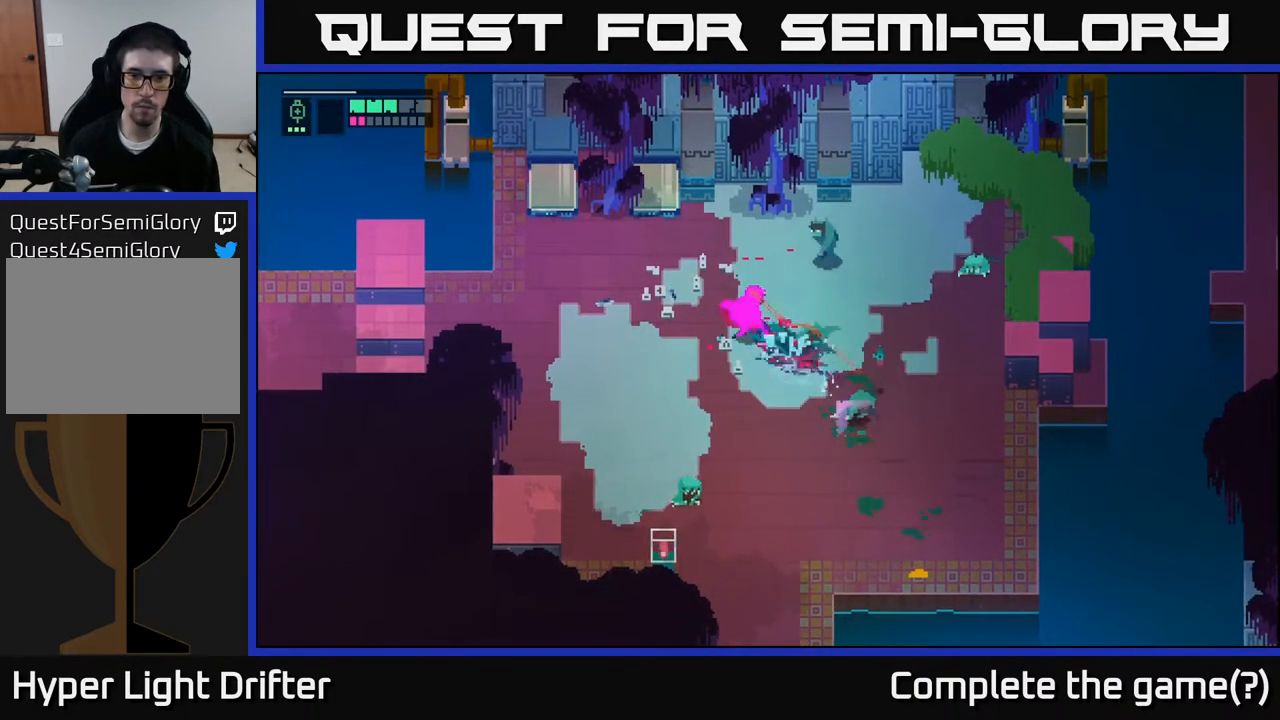
{"buttons": [], "left_stick": "down-right", "right_stick": "center", "events": [[17, "left_stick", "left"], [133, "left_stick", "center"], [233, "left_stick", "down-right"], [267, "A", "down"], [267, "X", "down"], [383, "X", "up"], [400, "A", "up"]]}
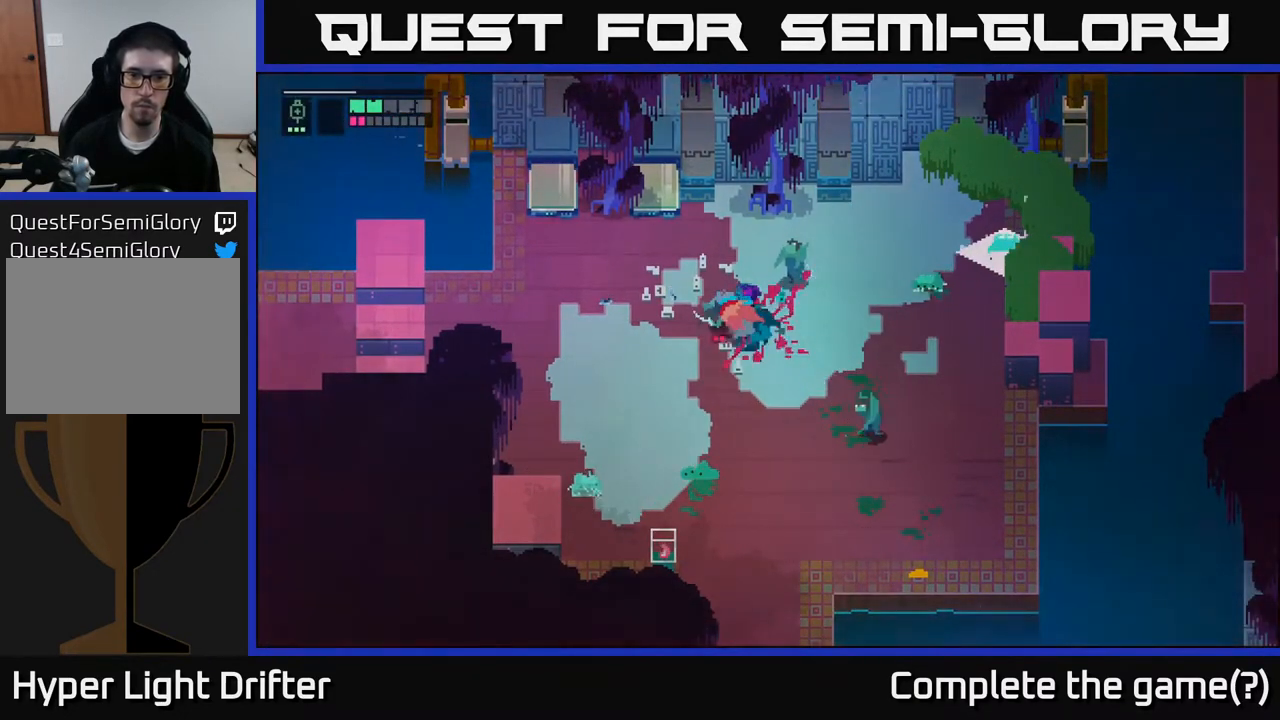
{"buttons": [], "left_stick": "down-right", "right_stick": "center", "events": [[117, "A", "down"], [117, "X", "down"], [250, "A", "up"], [250, "X", "up"]]}
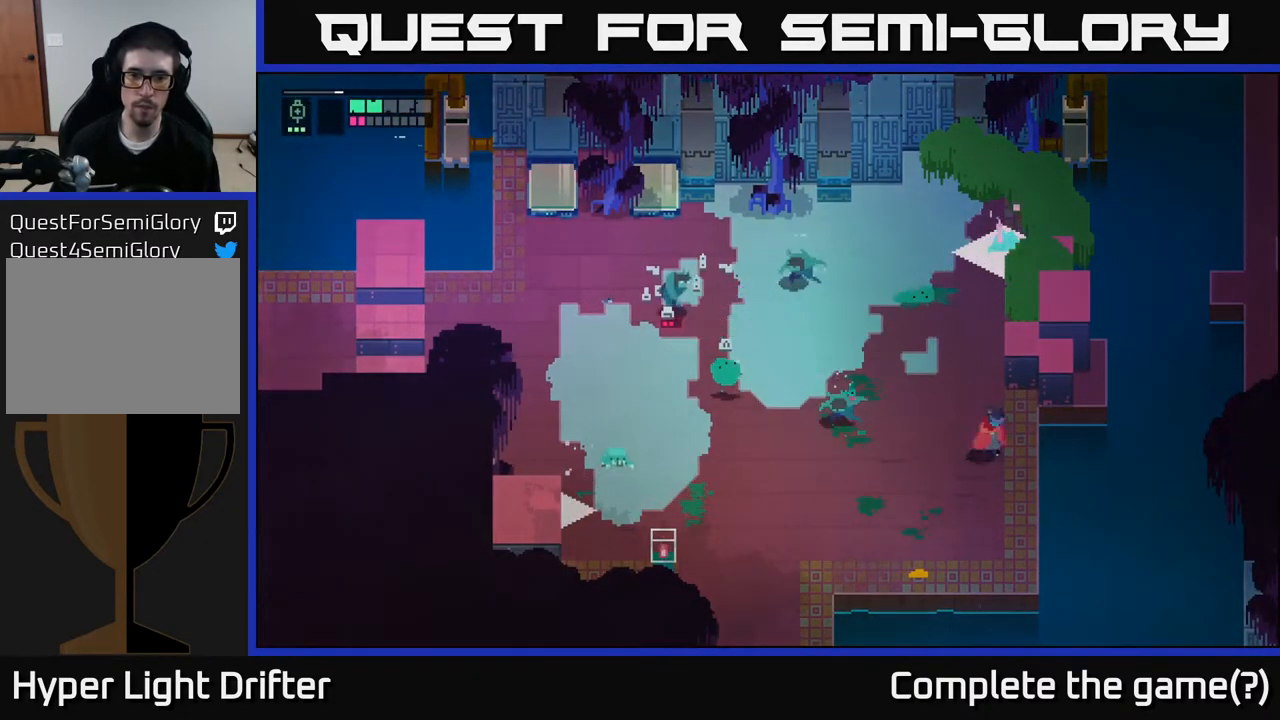
{"buttons": [], "left_stick": "left", "right_stick": "center", "events": [[100, "left_stick", "left"], [267, "X", "down"], [383, "X", "up"]]}
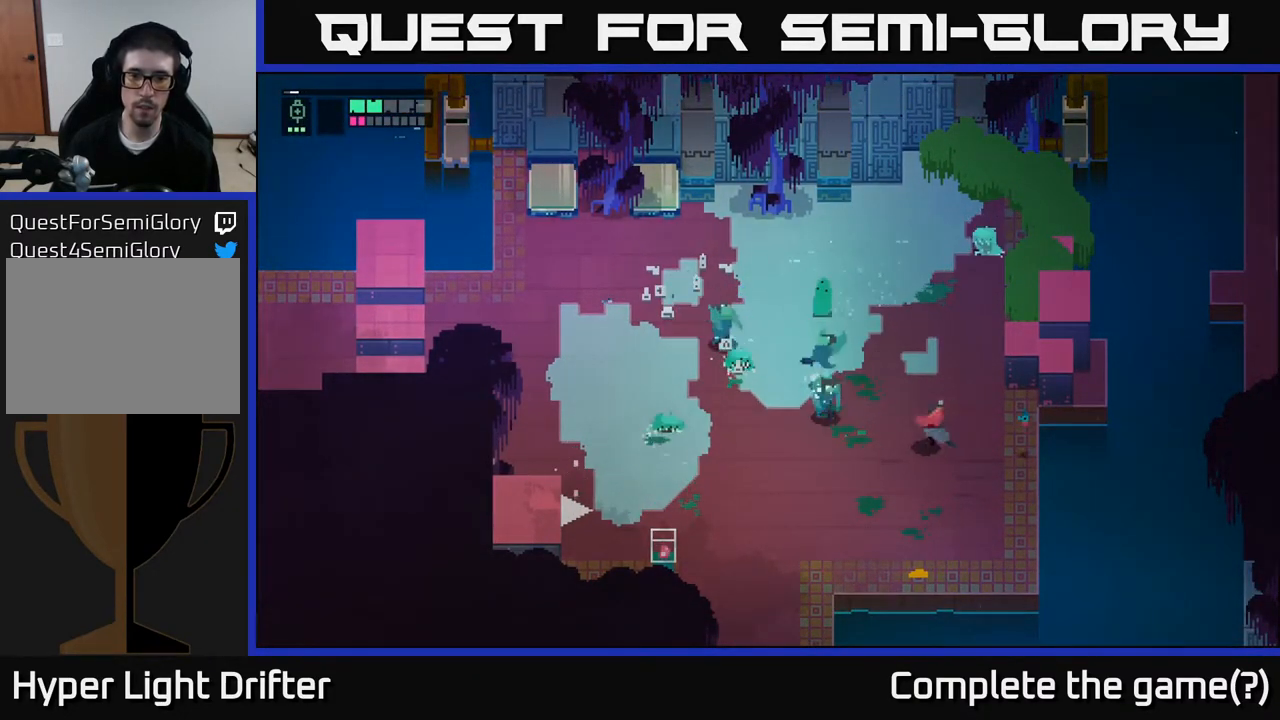
{"buttons": [], "left_stick": "left", "right_stick": "center", "events": [[133, "X", "down"], [283, "X", "up"]]}
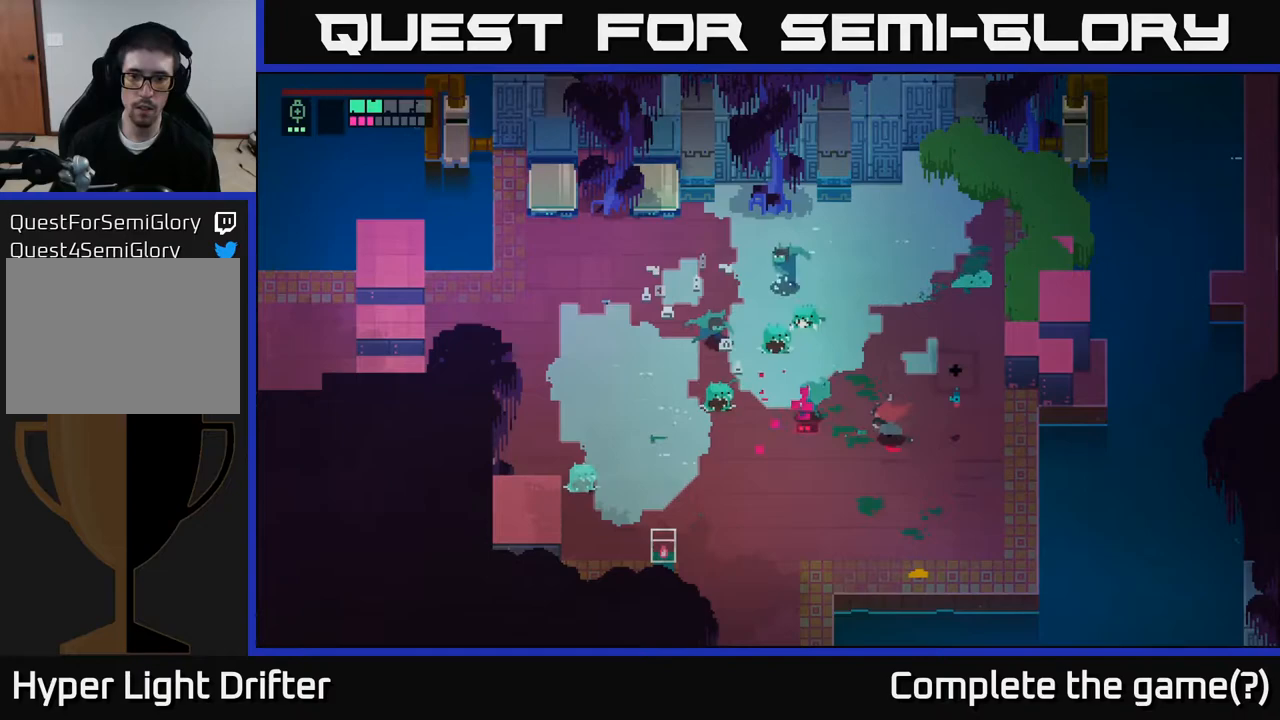
{"buttons": ["L2"], "left_stick": "left", "right_stick": "center", "events": [[50, "X", "down"], [183, "X", "up"], [283, "L2", "down"], [350, "R2", "down"], [467, "R2", "up"]]}
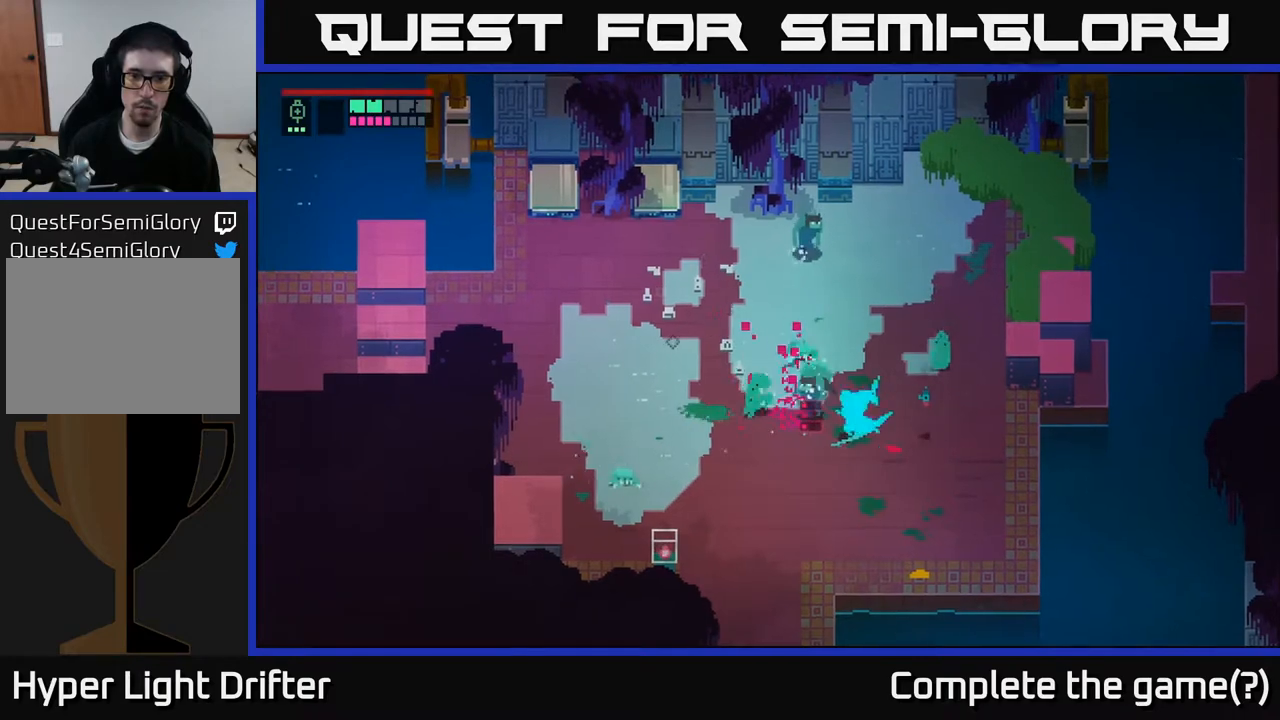
{"buttons": ["L2"], "left_stick": "left", "right_stick": "center", "events": [[133, "R2", "down"], [267, "R2", "up"], [367, "R2", "down"], [500, "R2", "up"]]}
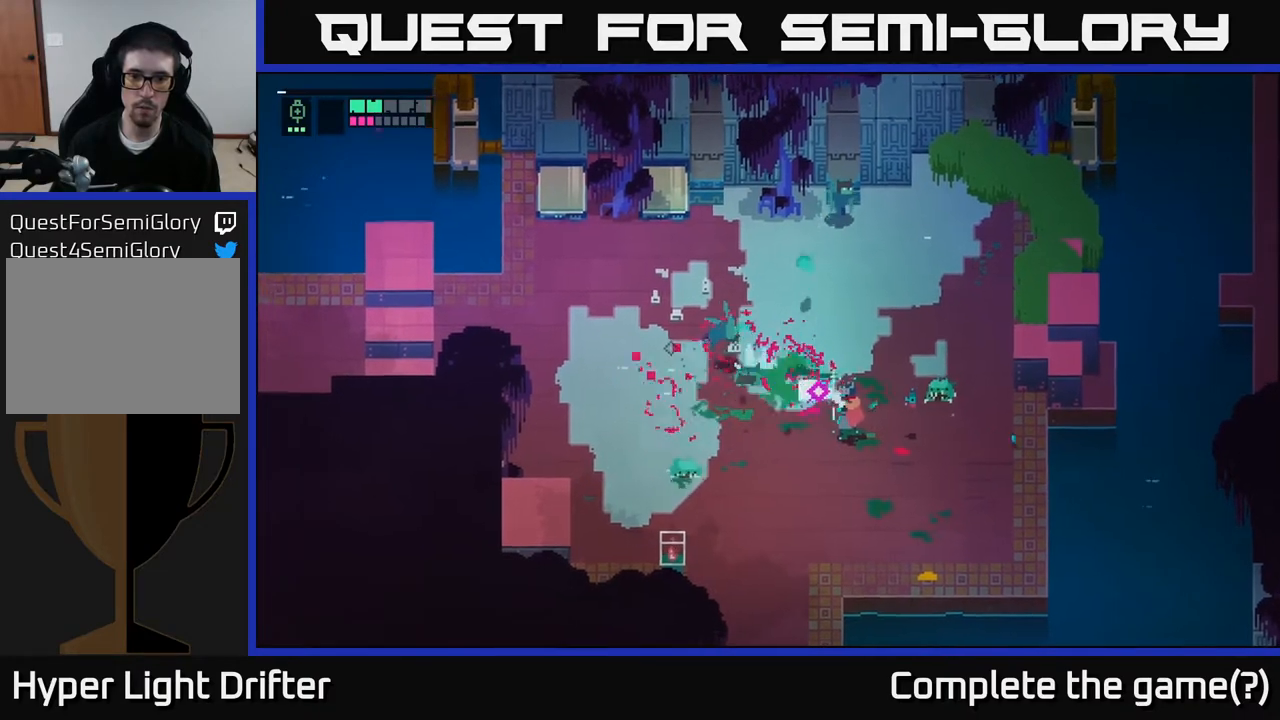
{"buttons": [], "left_stick": "left", "right_stick": "center", "events": [[183, "L2", "up"], [267, "A", "down"], [267, "X", "down"], [400, "A", "up"], [400, "X", "up"]]}
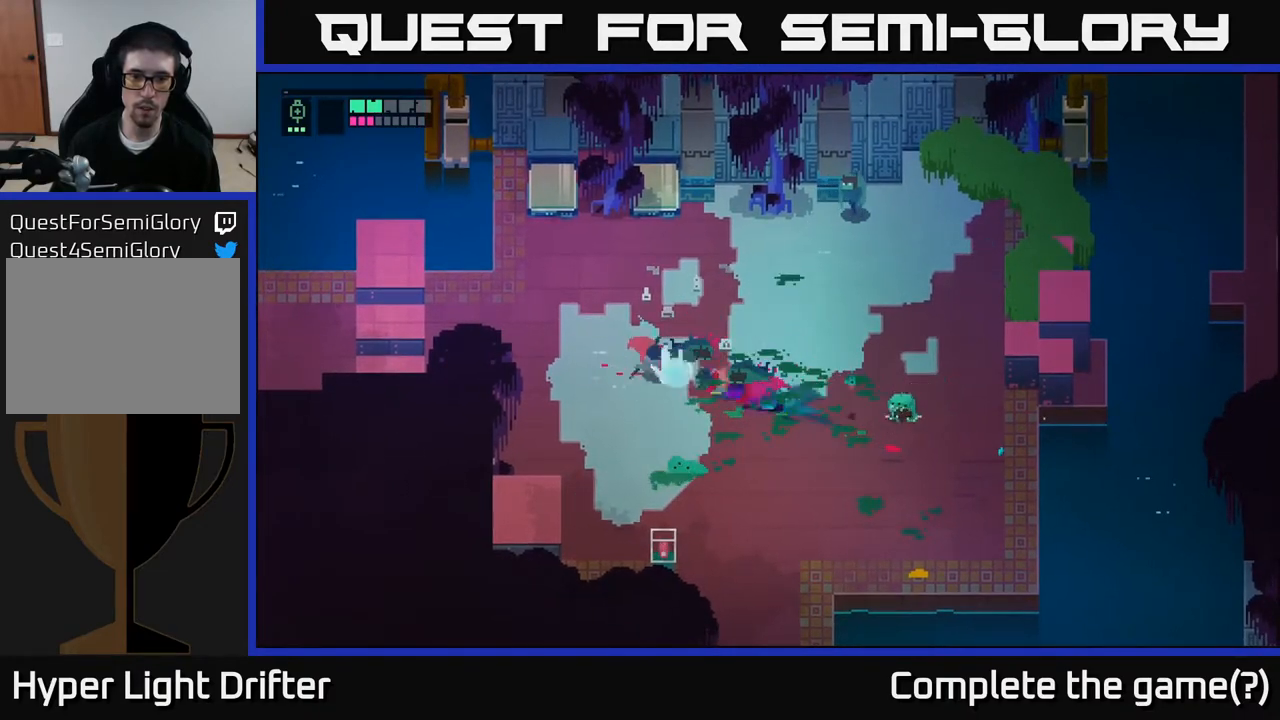
{"buttons": [], "left_stick": "down-right", "right_stick": "center", "events": [[233, "left_stick", "down"], [417, "left_stick", "down-right"]]}
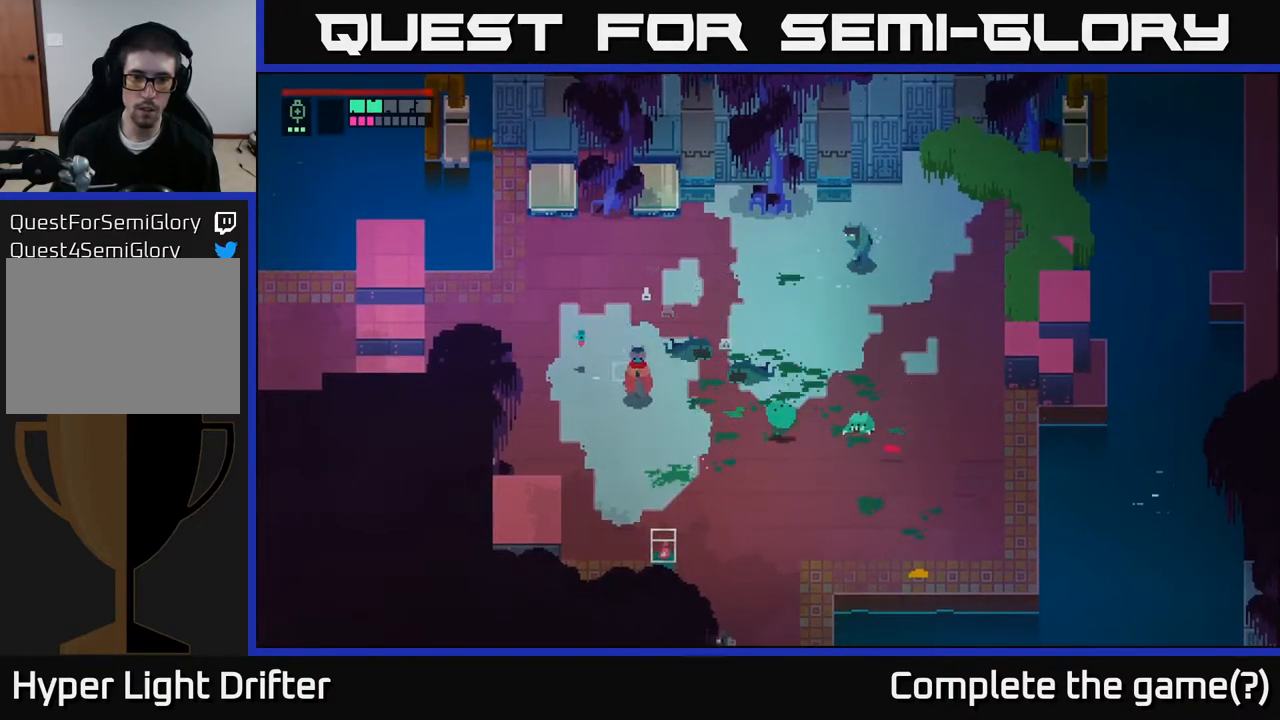
{"buttons": [], "left_stick": "right", "right_stick": "center", "events": [[200, "left_stick", "right"]]}
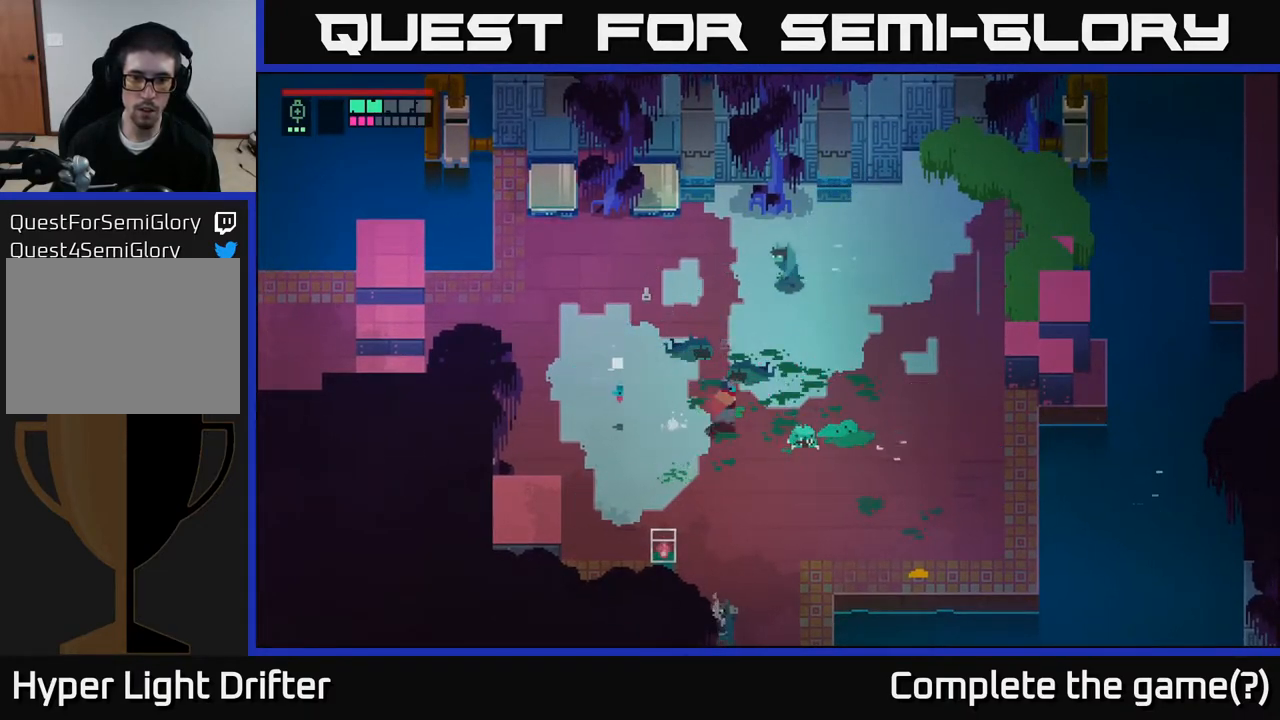
{"buttons": [], "left_stick": "right", "right_stick": "center", "events": [[200, "X", "down"], [317, "X", "up"]]}
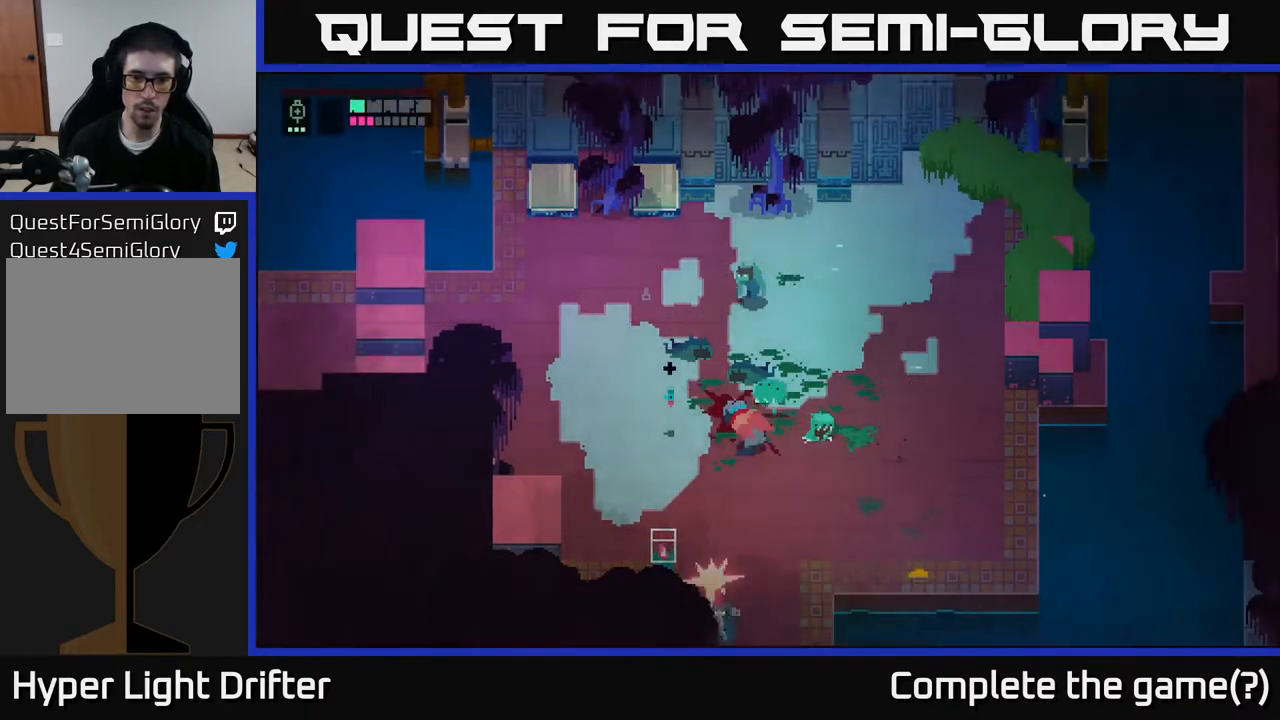
{"buttons": [], "left_stick": "up-left", "right_stick": "center", "events": [[33, "X", "down"], [67, "left_stick", "up-right"], [150, "X", "up"], [317, "X", "down"], [350, "left_stick", "up-left"], [433, "X", "up"]]}
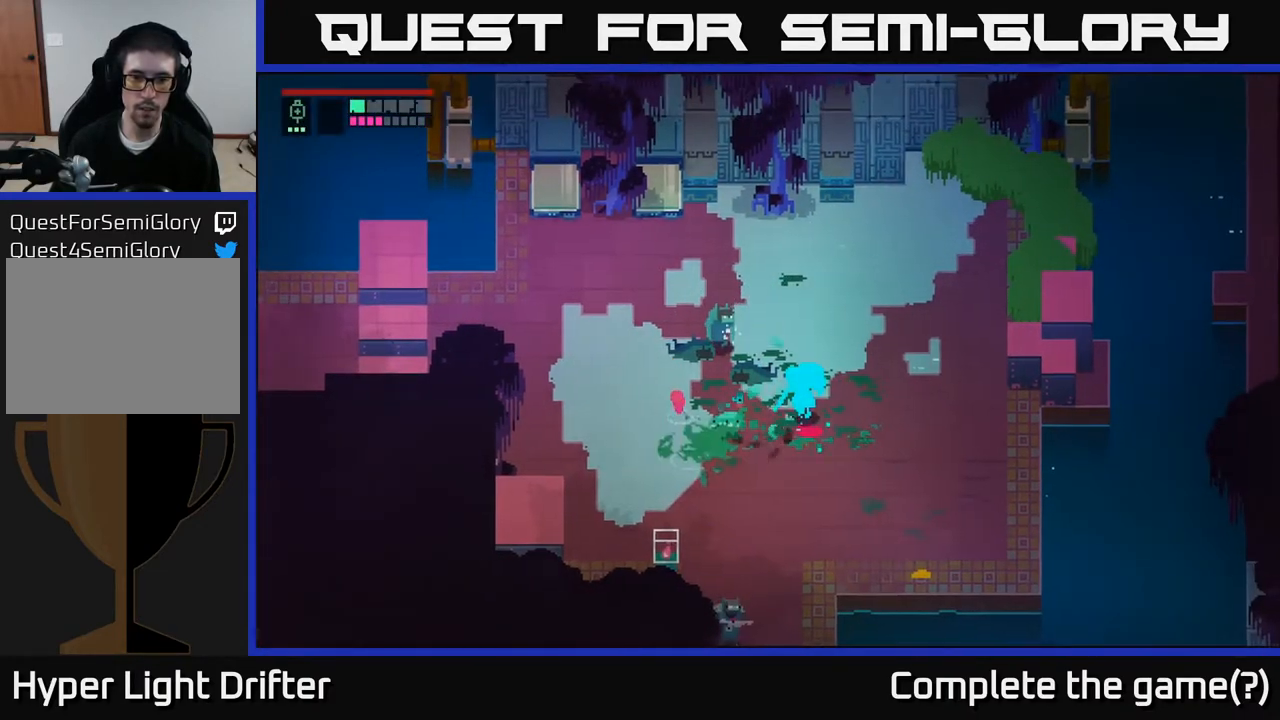
{"buttons": [], "left_stick": "up-left", "right_stick": "center", "events": [[217, "X", "down"], [350, "X", "up"]]}
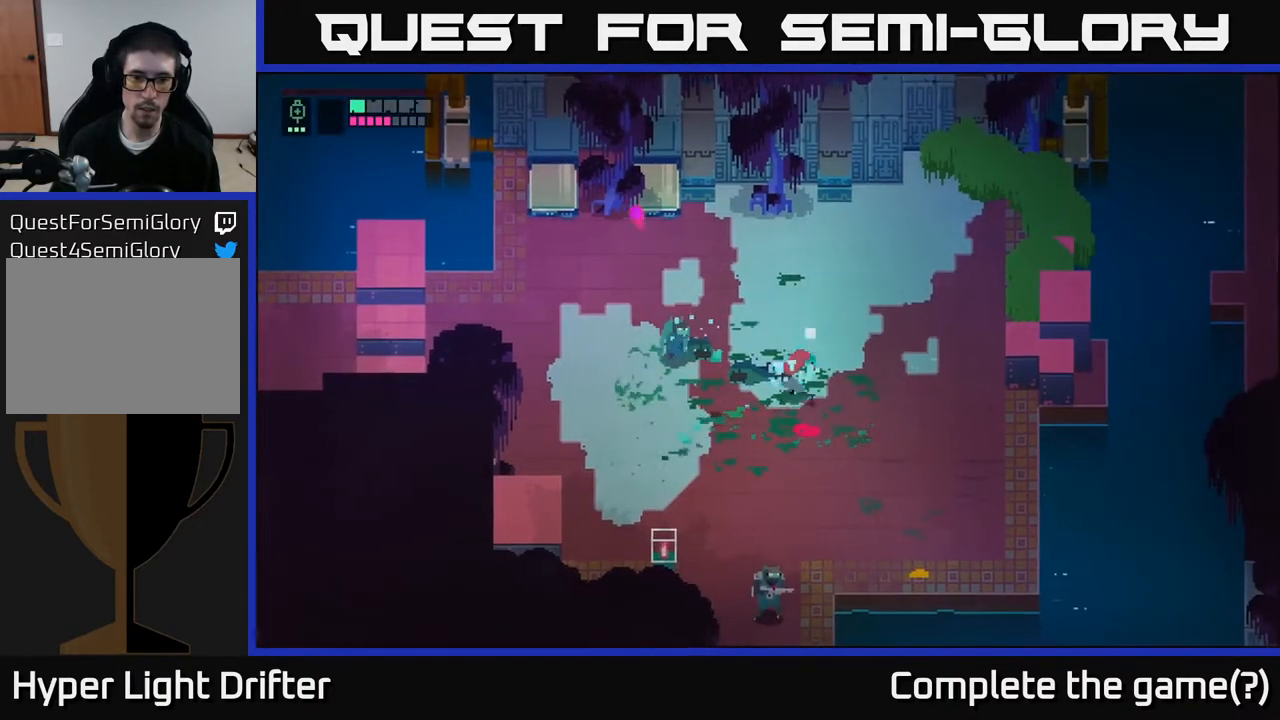
{"buttons": [], "left_stick": "left", "right_stick": "center", "events": [[250, "left_stick", "left"]]}
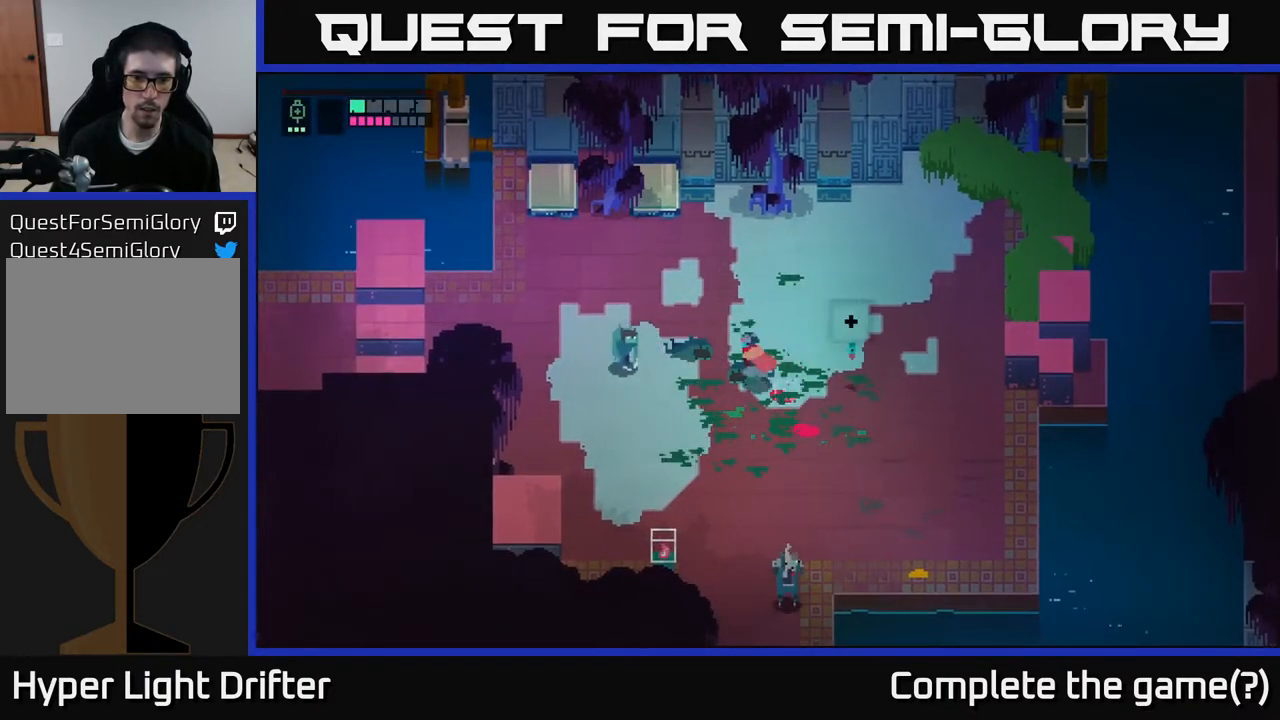
{"buttons": [], "left_stick": "left", "right_stick": "center", "events": []}